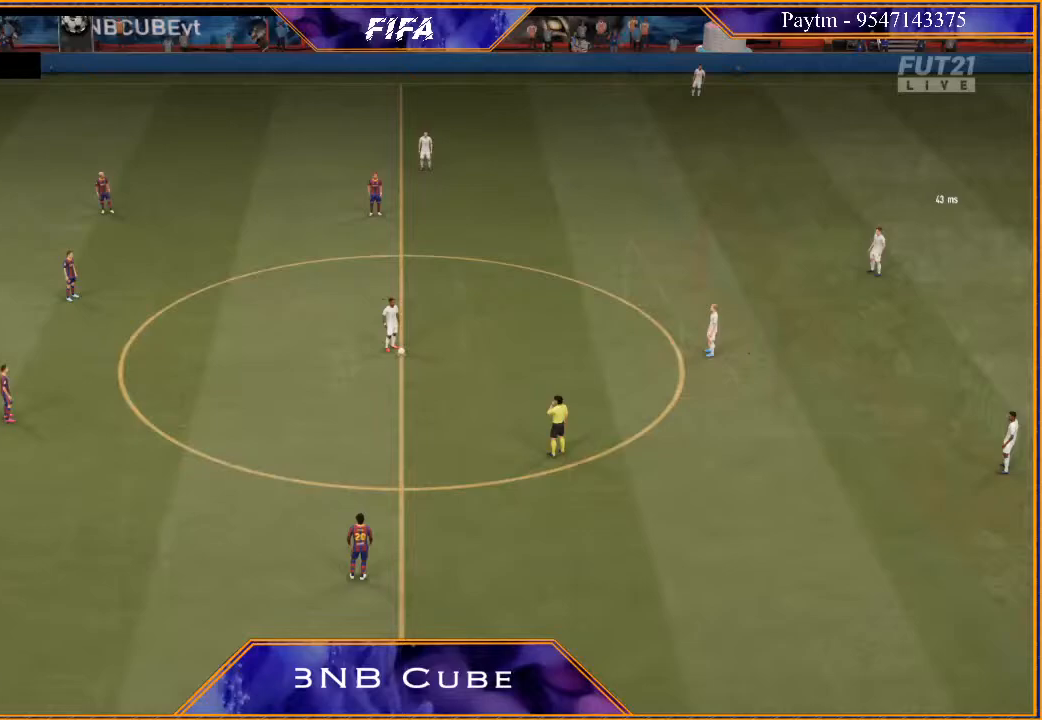
Gameplay with a controller (Xbox layout); each line is a JSON object with the inputs held at the frame after it. "events" lists button and stick changes between this image and that frame as [ms after this image, input, new state], when the widget could be followed in between.
{"buttons": [], "left_stick": "center", "right_stick": "center", "events": [[33, "L1", "up"], [67, "R1", "up"], [100, "R1", "down"], [133, "L1", "down"], [200, "R1", "up"], [233, "R1", "down"], [300, "L1", "up"], [333, "R1", "up"]]}
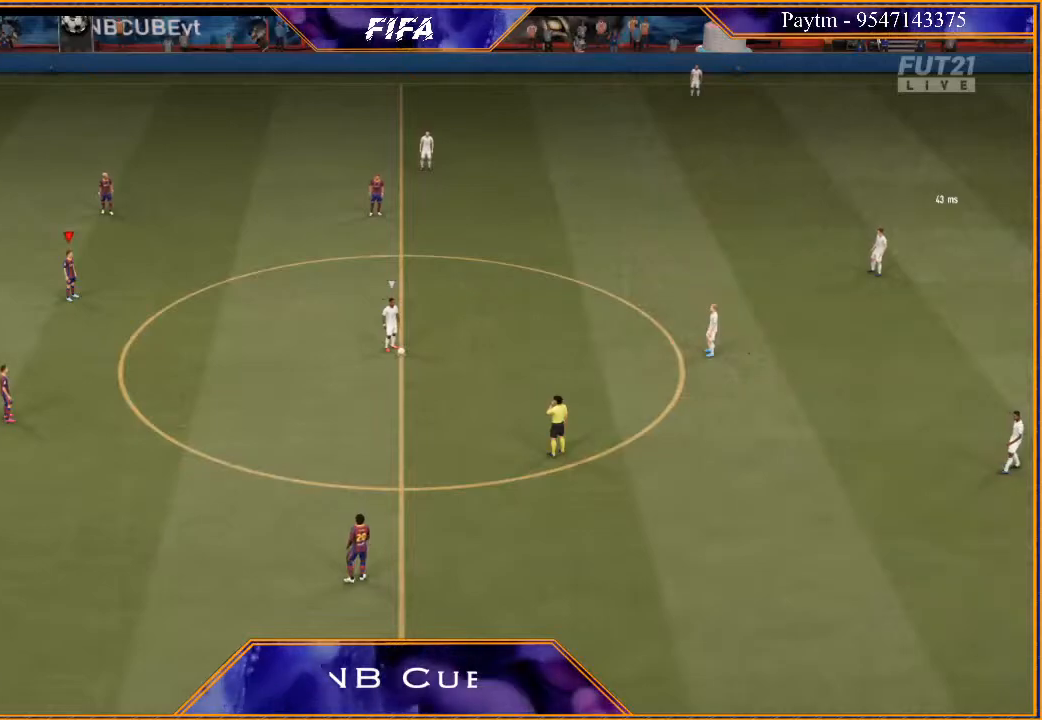
{"buttons": [], "left_stick": "center", "right_stick": "center", "events": []}
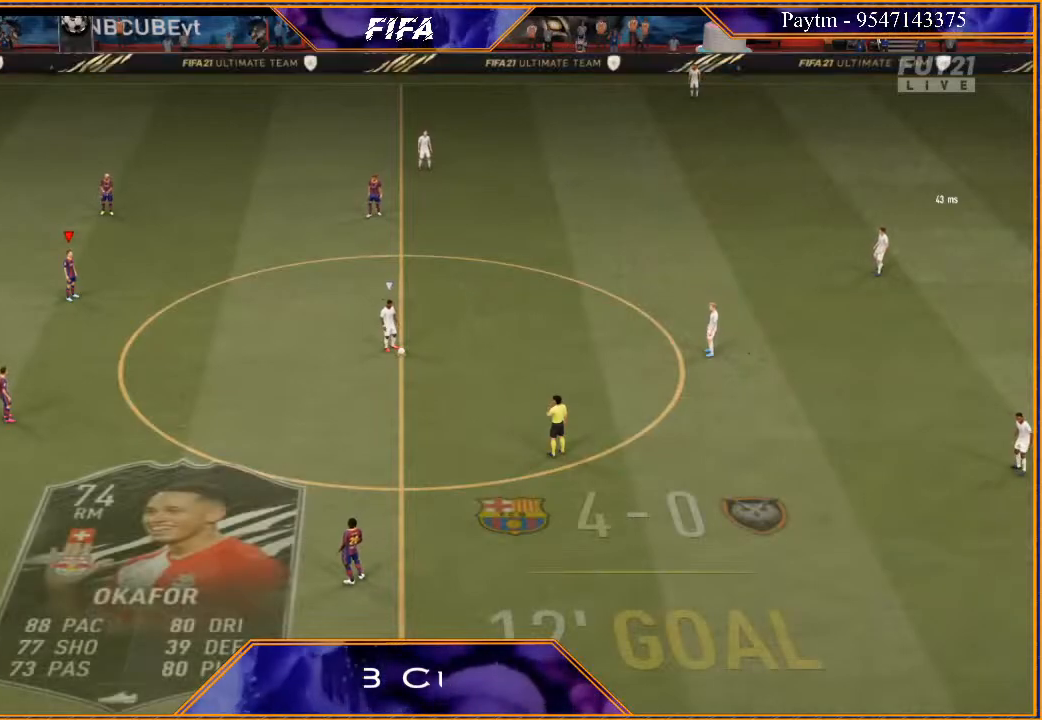
{"buttons": [], "left_stick": "center", "right_stick": "center", "events": []}
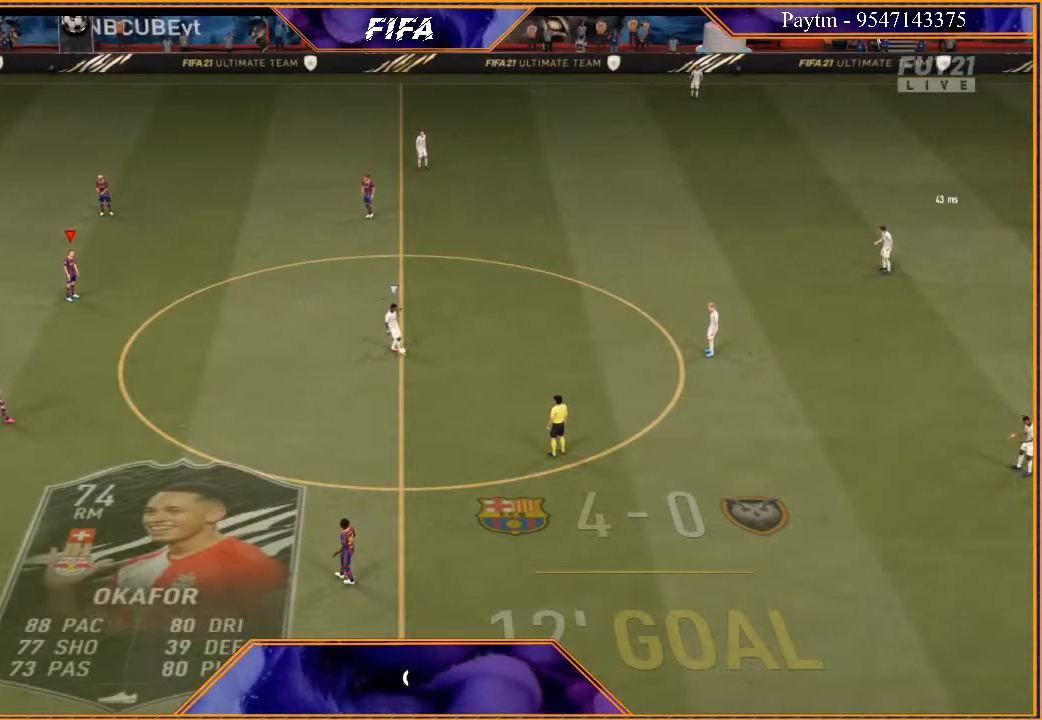
{"buttons": [], "left_stick": "left", "right_stick": "center", "events": [[367, "left_stick", "left"]]}
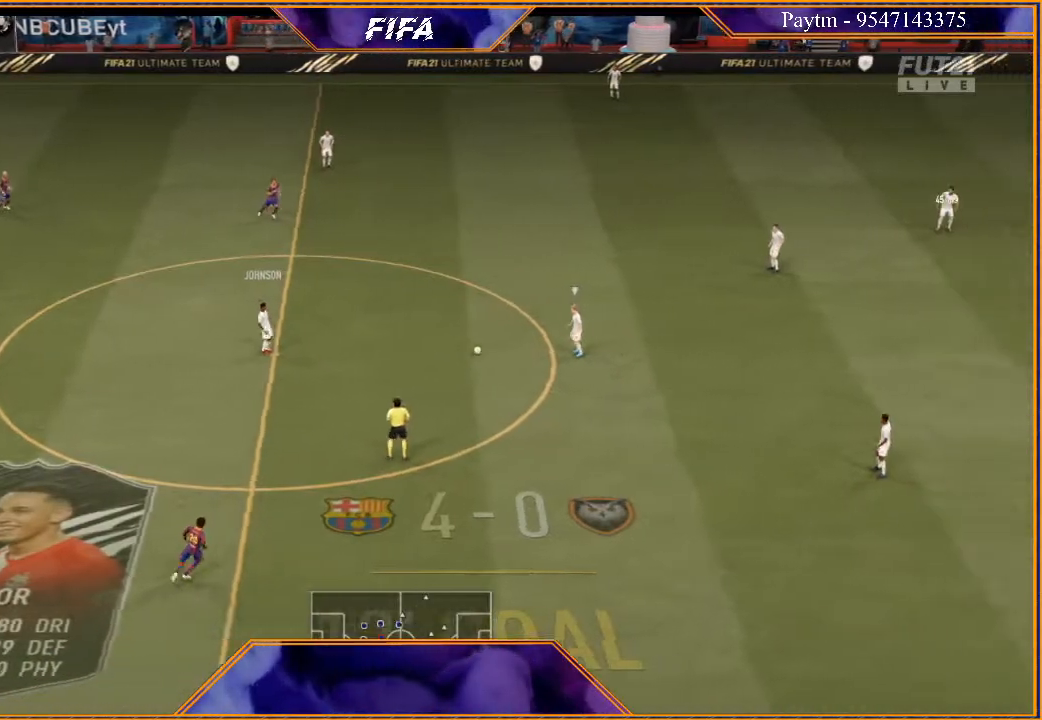
{"buttons": ["L1"], "left_stick": "center", "right_stick": "center", "events": [[100, "left_stick", "center"], [433, "L1", "down"]]}
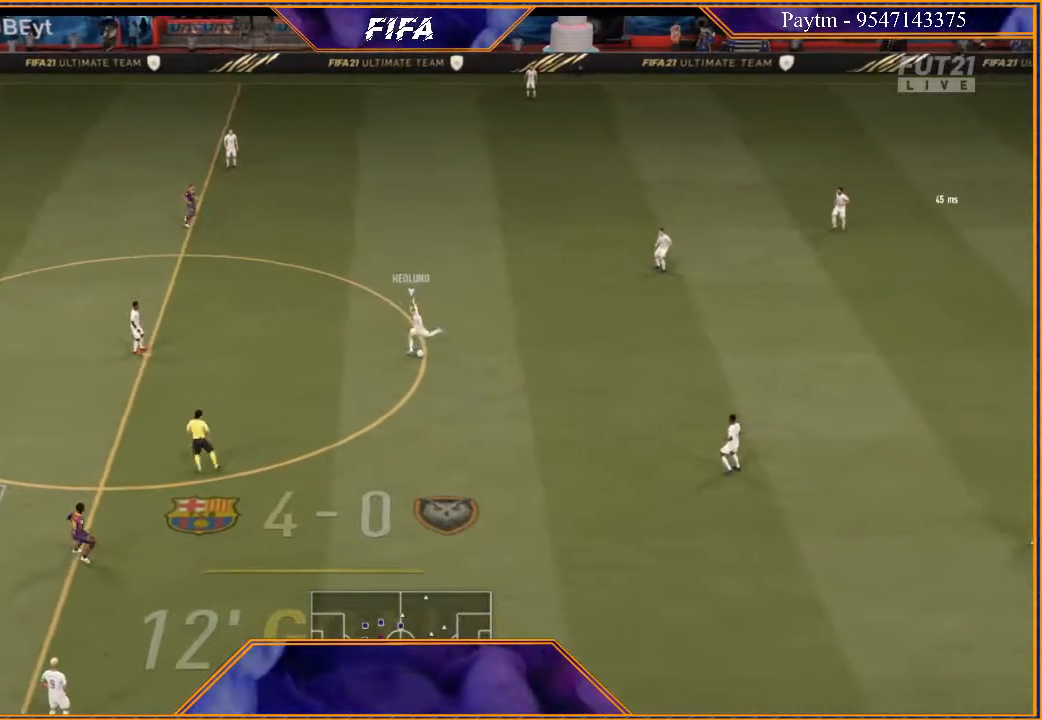
{"buttons": [], "left_stick": "center", "right_stick": "center", "events": [[167, "L1", "up"]]}
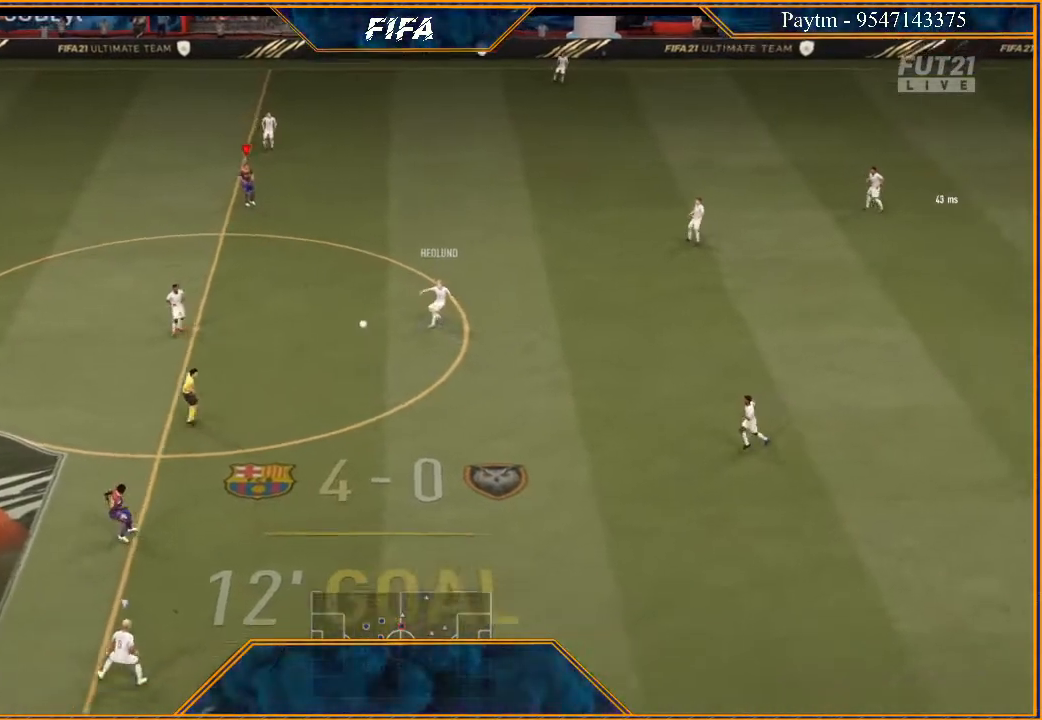
{"buttons": ["R2"], "left_stick": "left", "right_stick": "center", "events": [[367, "left_stick", "down"], [467, "left_stick", "left"], [500, "R2", "down"]]}
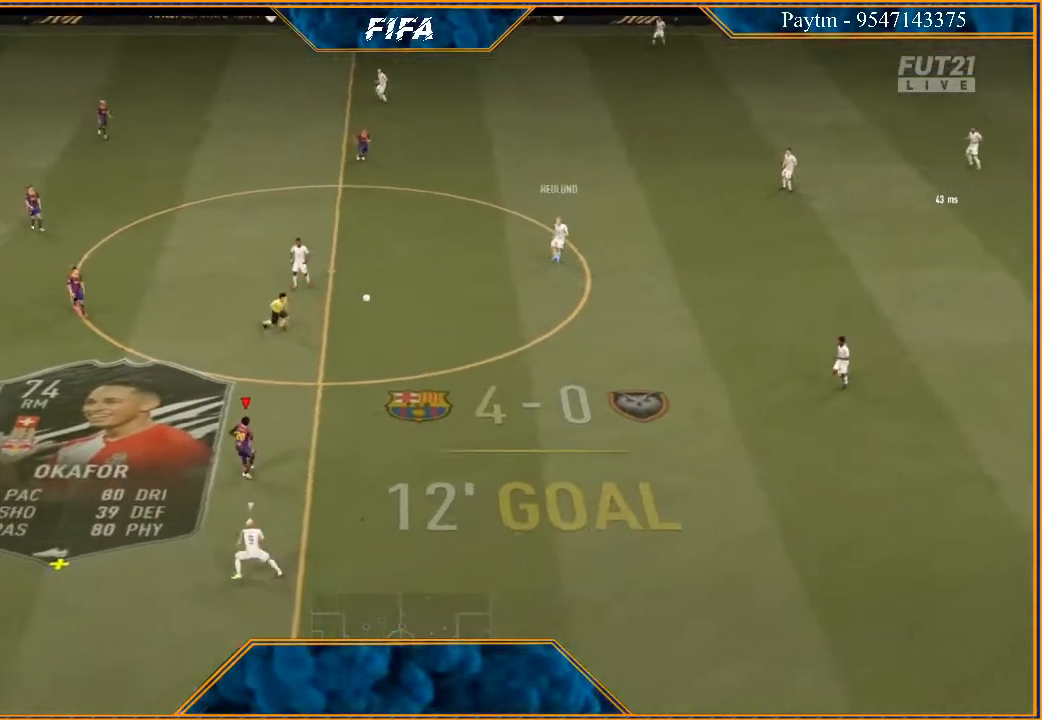
{"buttons": [], "left_stick": "up-left", "right_stick": "center", "events": [[67, "left_stick", "up-left"], [100, "R2", "up"], [367, "A", "down"], [467, "A", "up"]]}
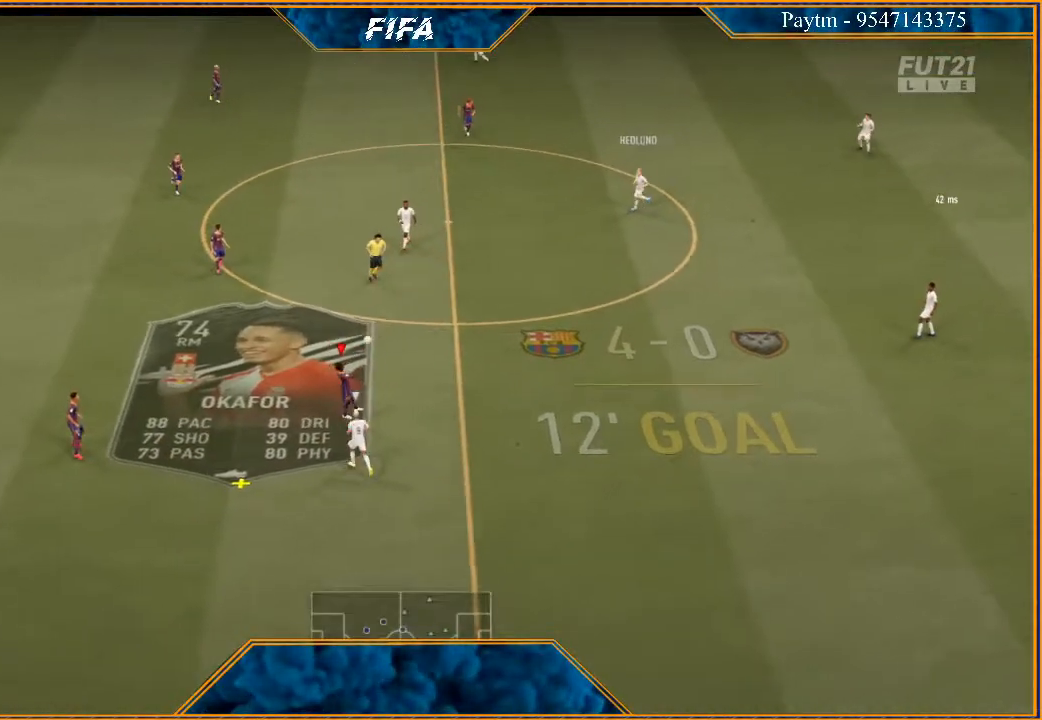
{"buttons": ["R2"], "left_stick": "up-left", "right_stick": "center", "events": [[133, "R2", "down"]]}
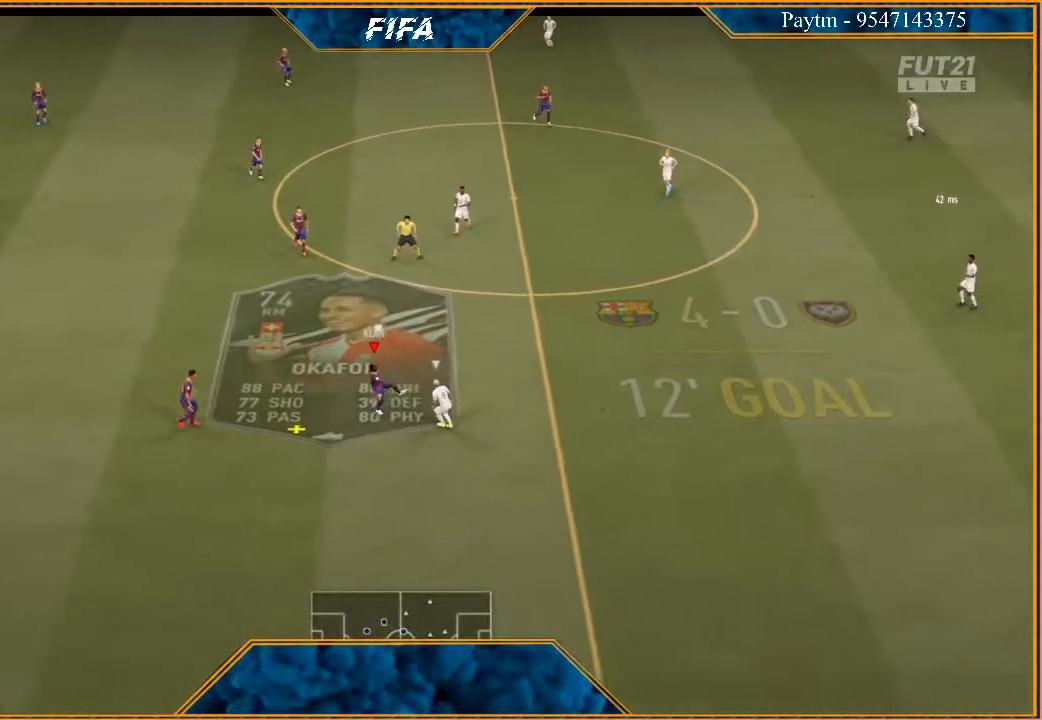
{"buttons": [], "left_stick": "down-left", "right_stick": "center", "events": [[267, "R2", "up"], [267, "left_stick", "left"], [400, "left_stick", "down-left"]]}
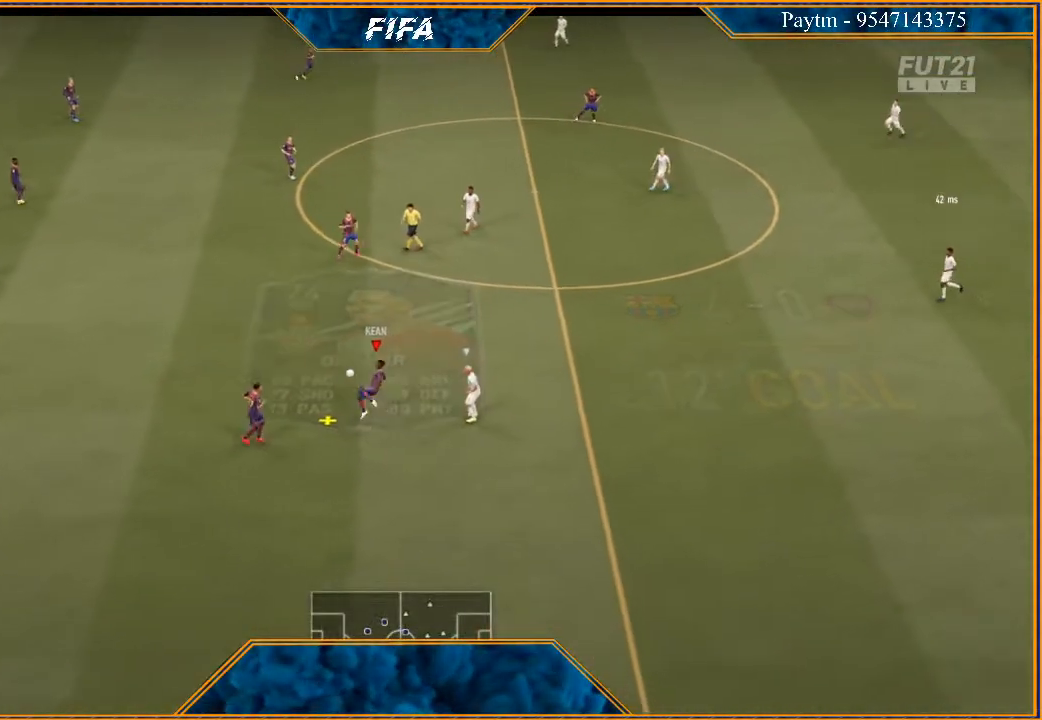
{"buttons": [], "left_stick": "down-right", "right_stick": "center", "events": [[167, "left_stick", "down"], [400, "left_stick", "down-right"]]}
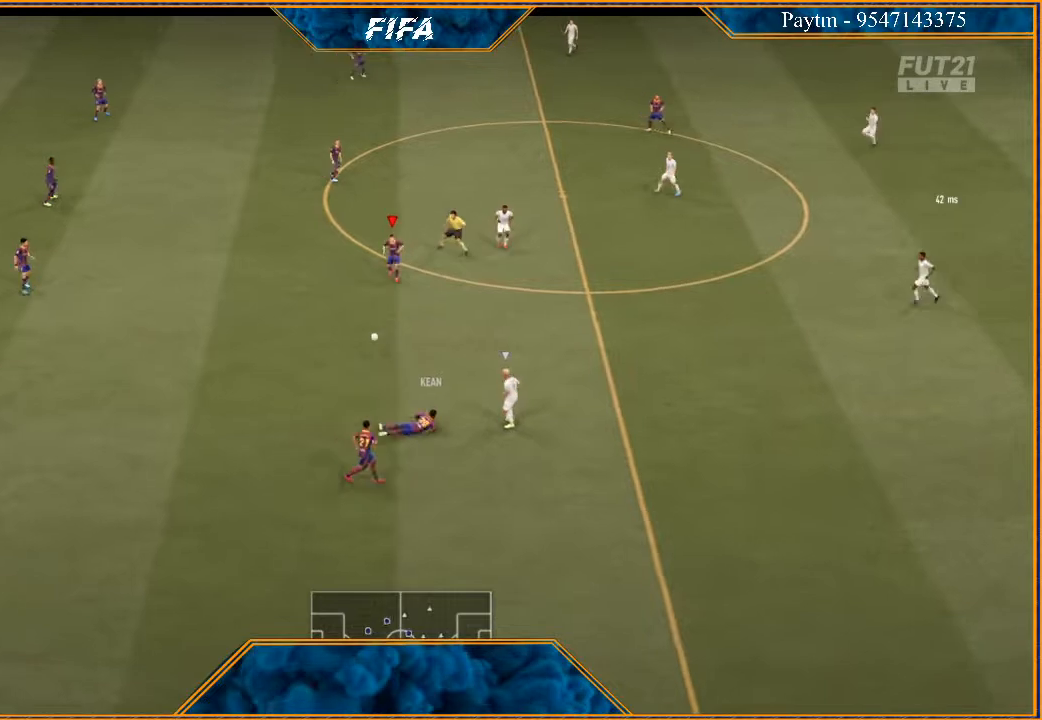
{"buttons": [], "left_stick": "down-right", "right_stick": "center", "events": []}
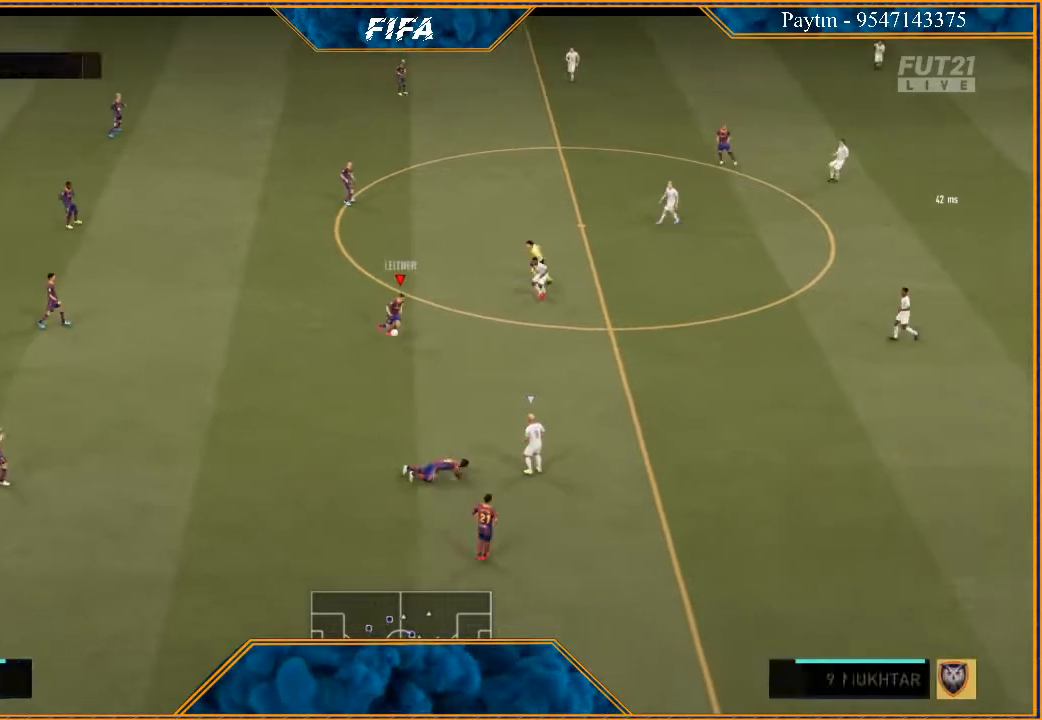
{"buttons": [], "left_stick": "down", "right_stick": "center", "events": [[167, "left_stick", "down"]]}
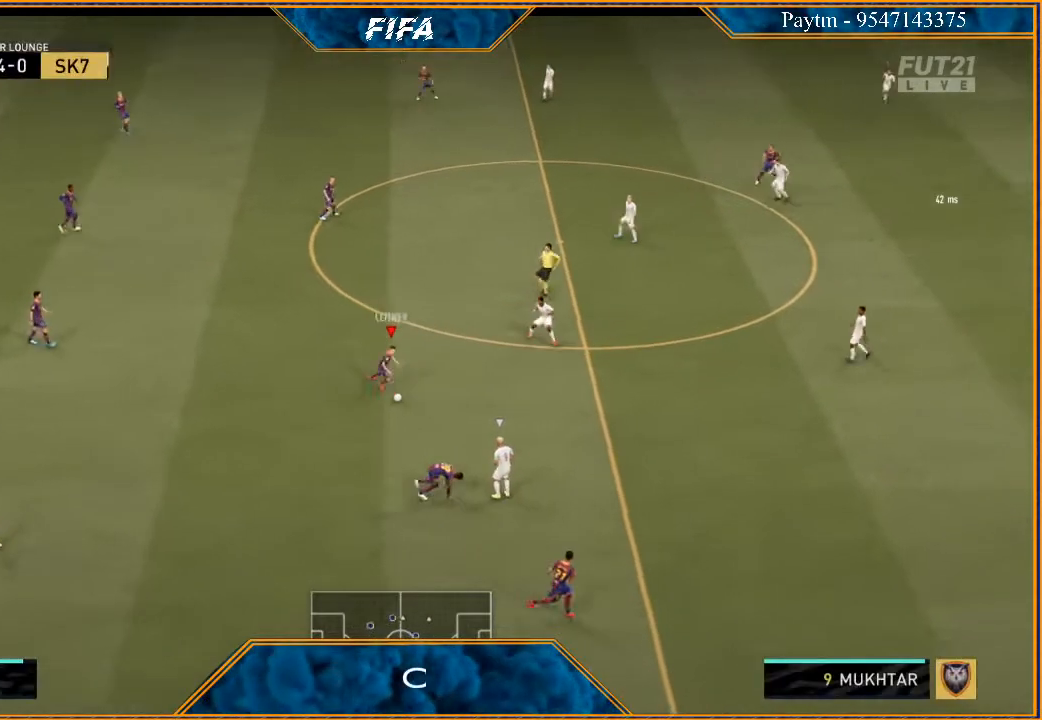
{"buttons": ["R2"], "left_stick": "down", "right_stick": "center", "events": [[200, "A", "down"], [333, "A", "up"], [500, "R2", "down"]]}
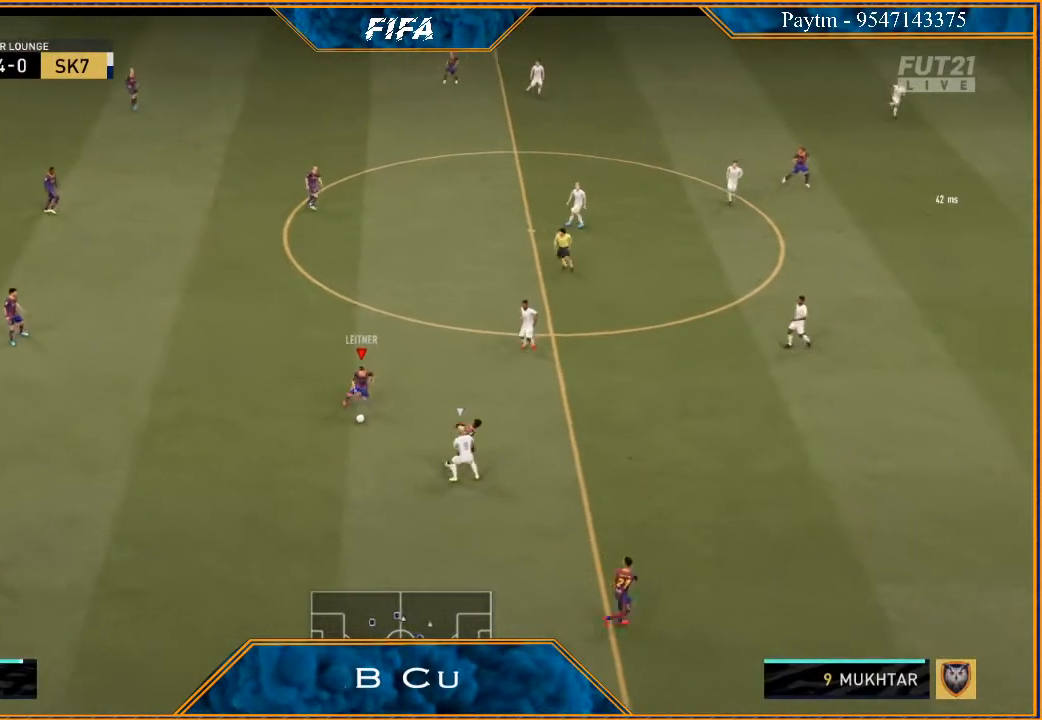
{"buttons": ["R2"], "left_stick": "down-right", "right_stick": "center", "events": [[467, "left_stick", "down-right"]]}
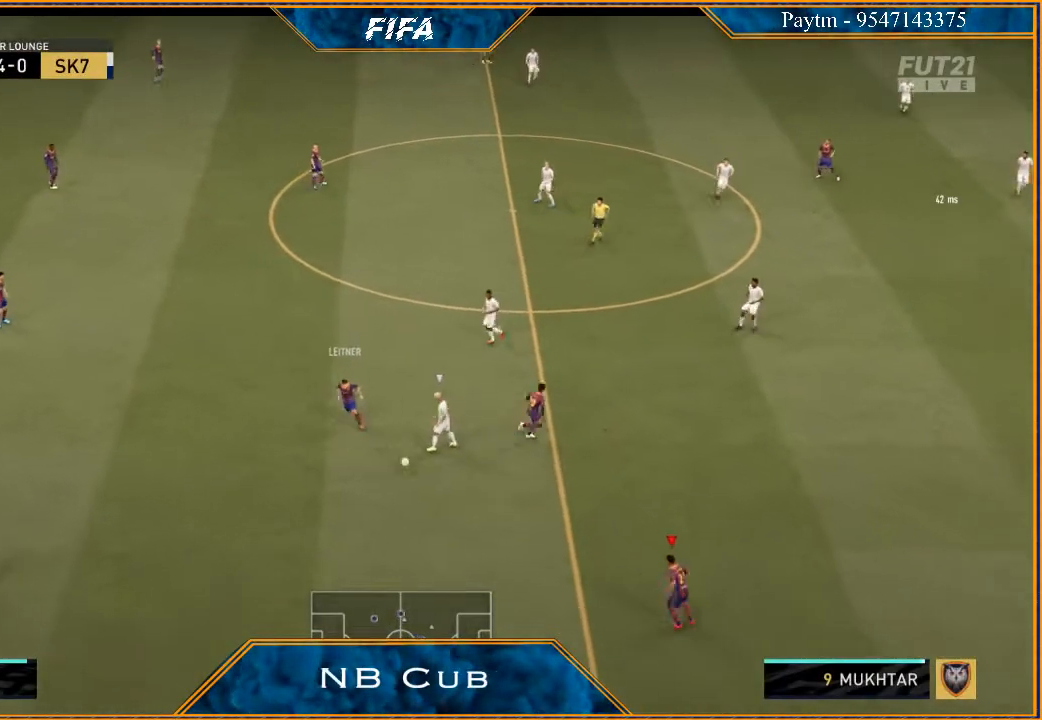
{"buttons": ["R2"], "left_stick": "right", "right_stick": "center", "events": [[233, "left_stick", "right"]]}
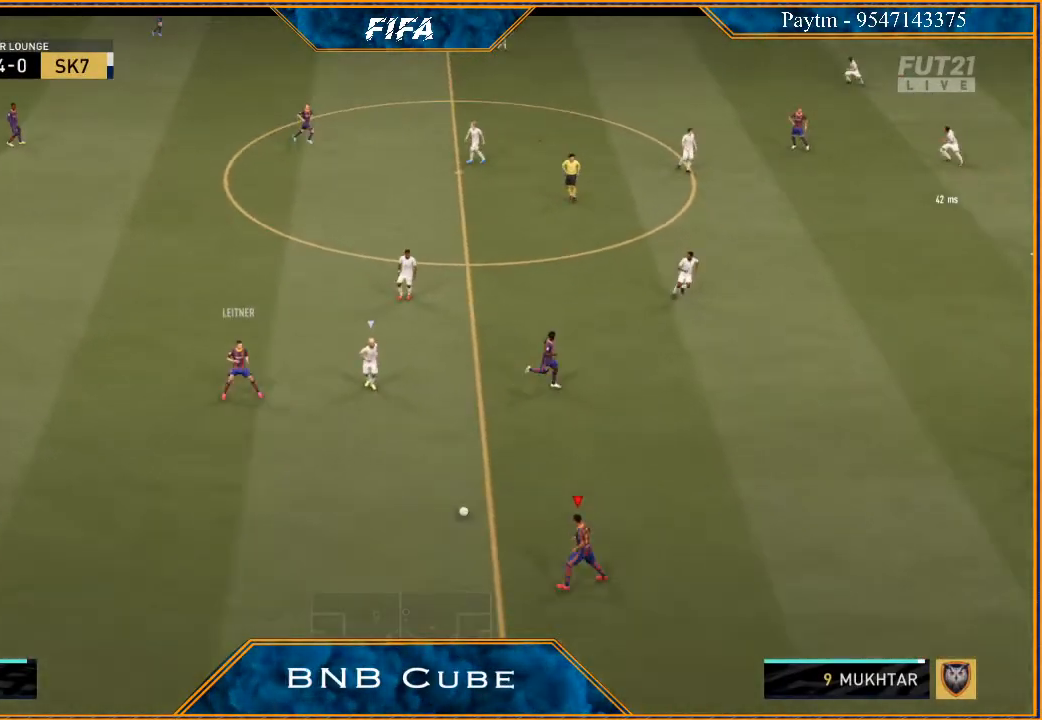
{"buttons": ["R2"], "left_stick": "right", "right_stick": "center", "events": []}
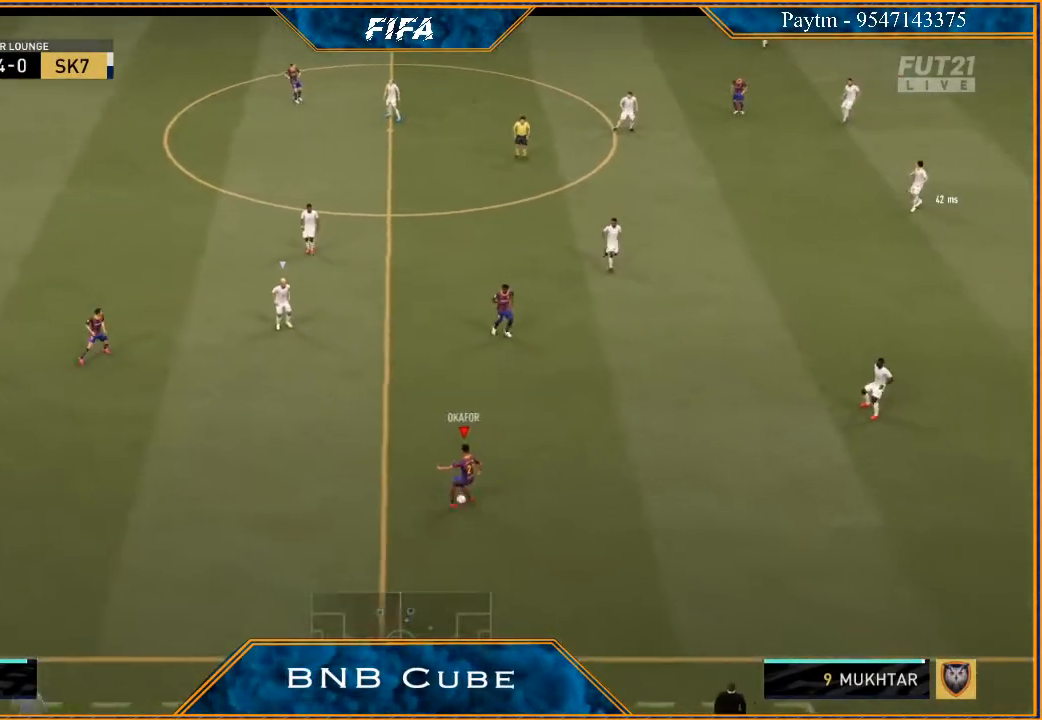
{"buttons": ["R2"], "left_stick": "right", "right_stick": "center", "events": []}
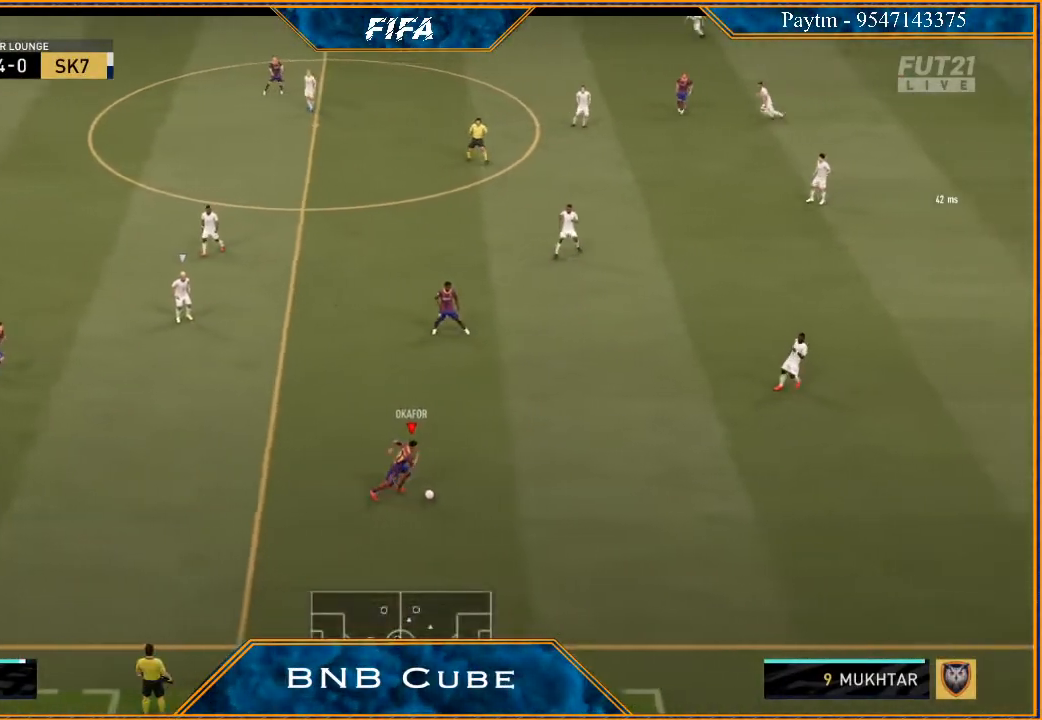
{"buttons": ["R2"], "left_stick": "right", "right_stick": "center", "events": []}
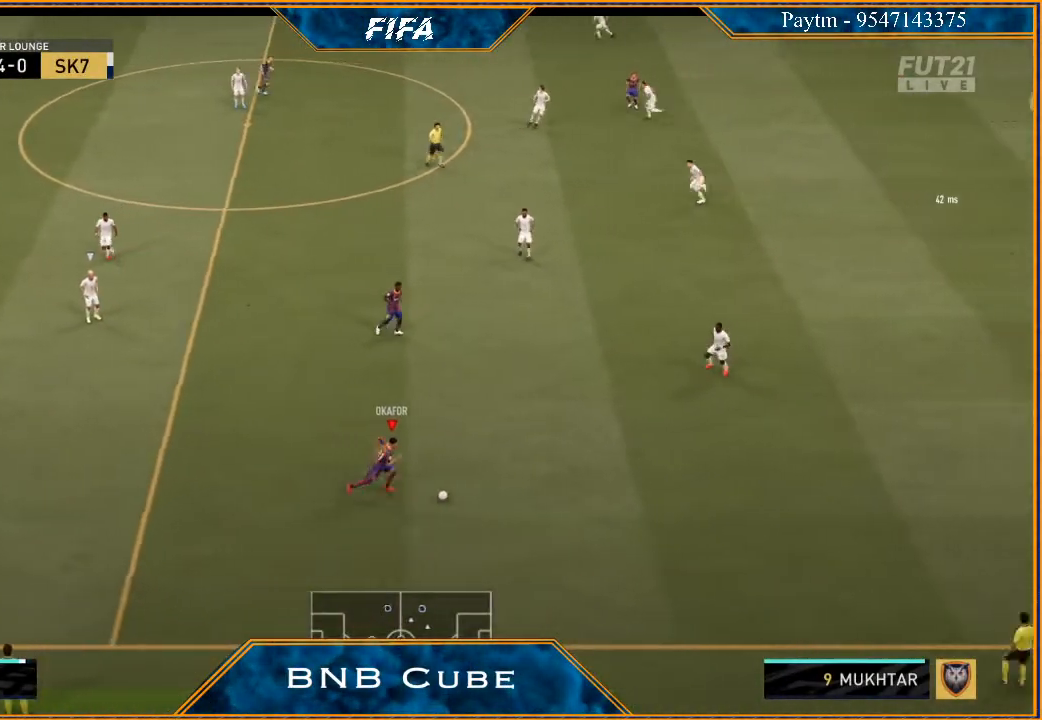
{"buttons": ["R2"], "left_stick": "right", "right_stick": "center", "events": []}
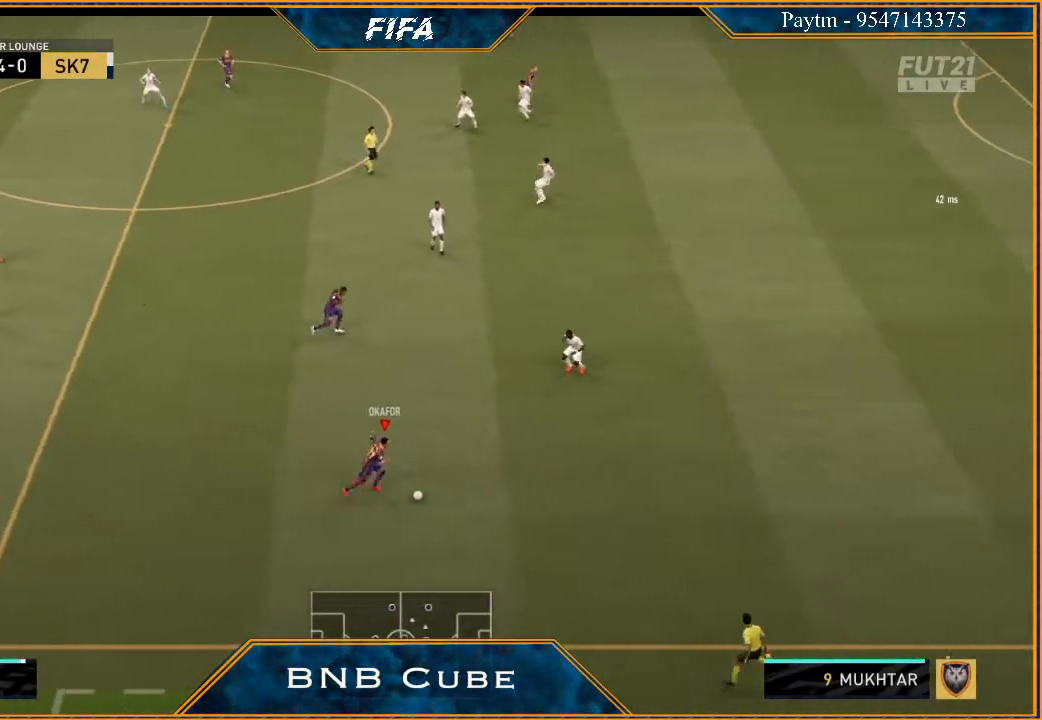
{"buttons": ["R2"], "left_stick": "right", "right_stick": "center", "events": []}
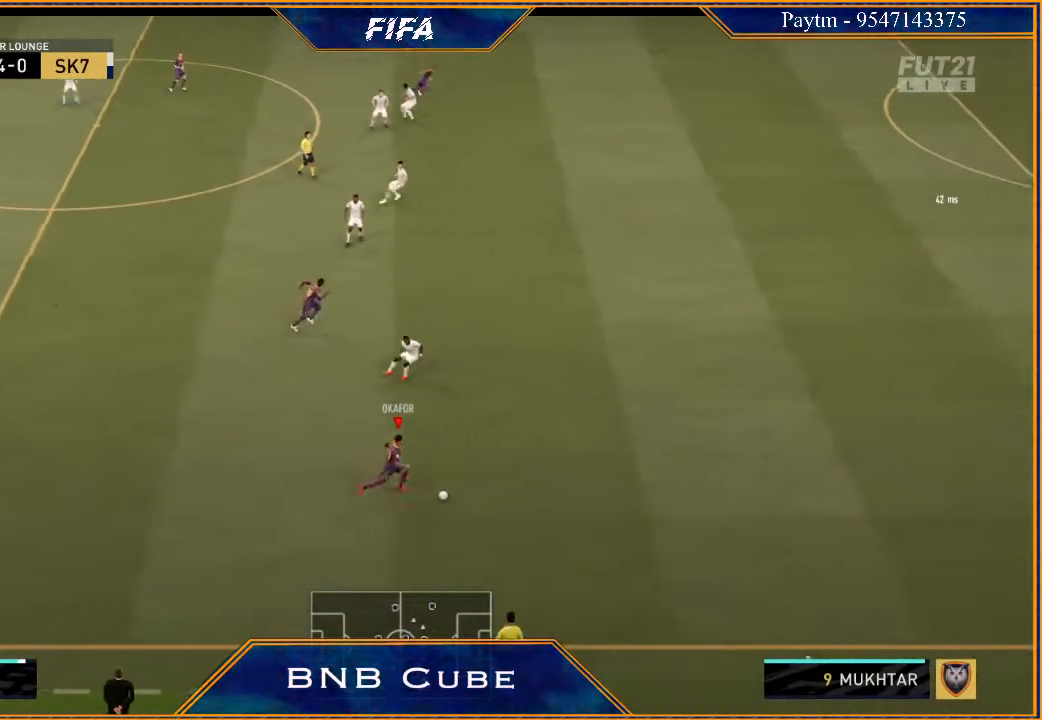
{"buttons": ["R2"], "left_stick": "right", "right_stick": "center", "events": []}
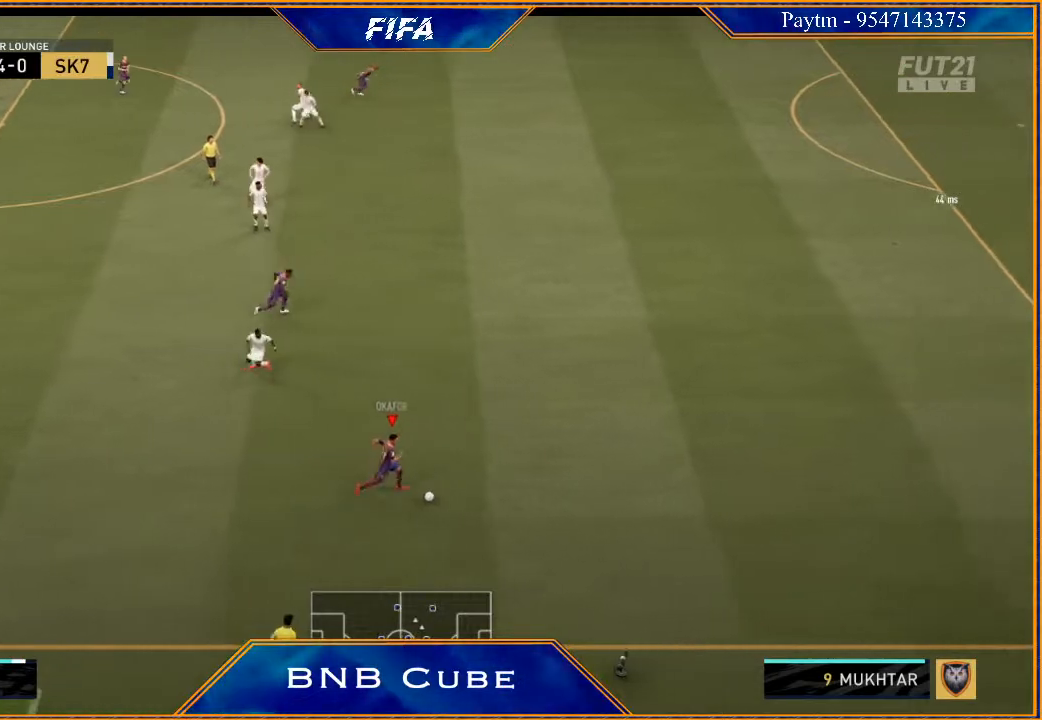
{"buttons": ["R2"], "left_stick": "right", "right_stick": "center", "events": []}
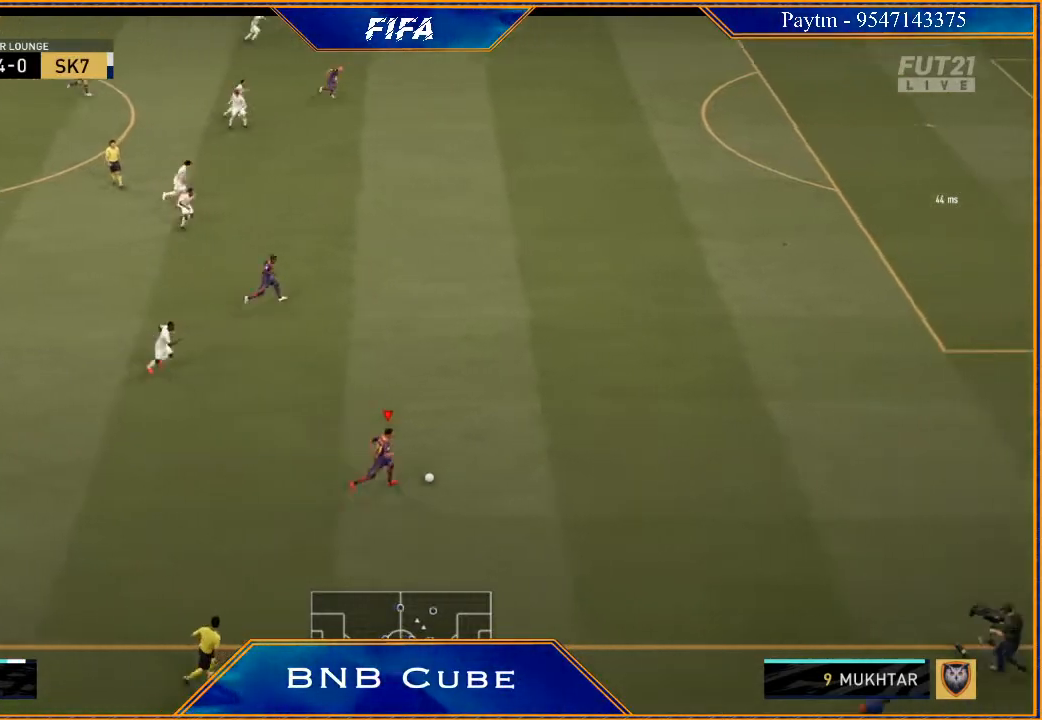
{"buttons": ["R2"], "left_stick": "right", "right_stick": "center", "events": []}
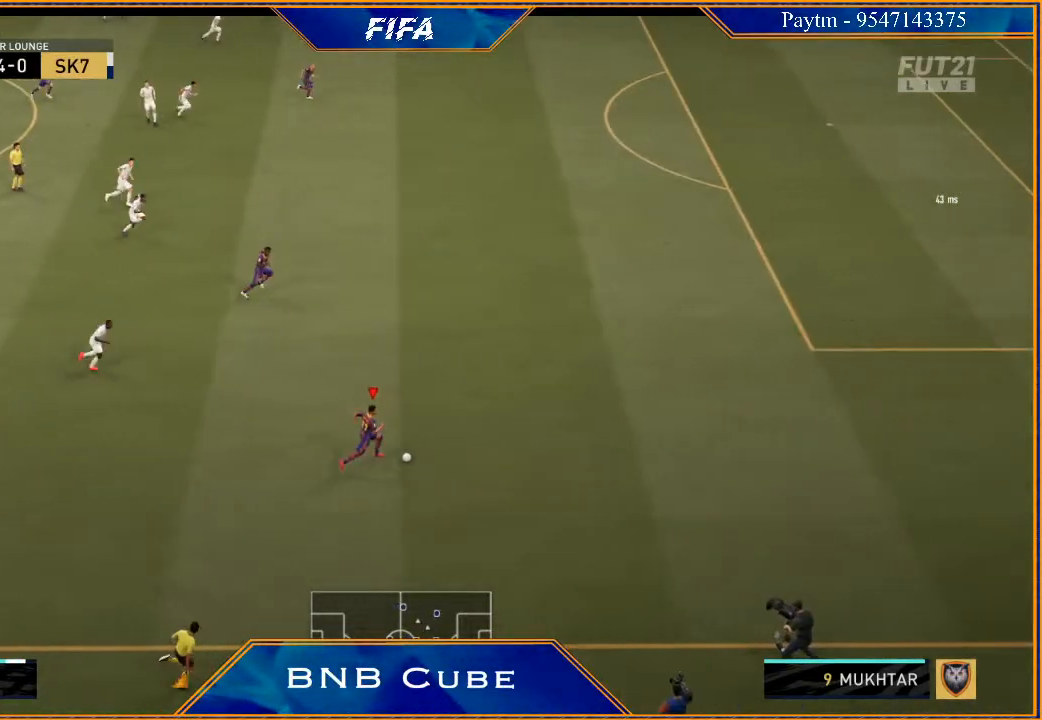
{"buttons": ["R2"], "left_stick": "right", "right_stick": "center", "events": []}
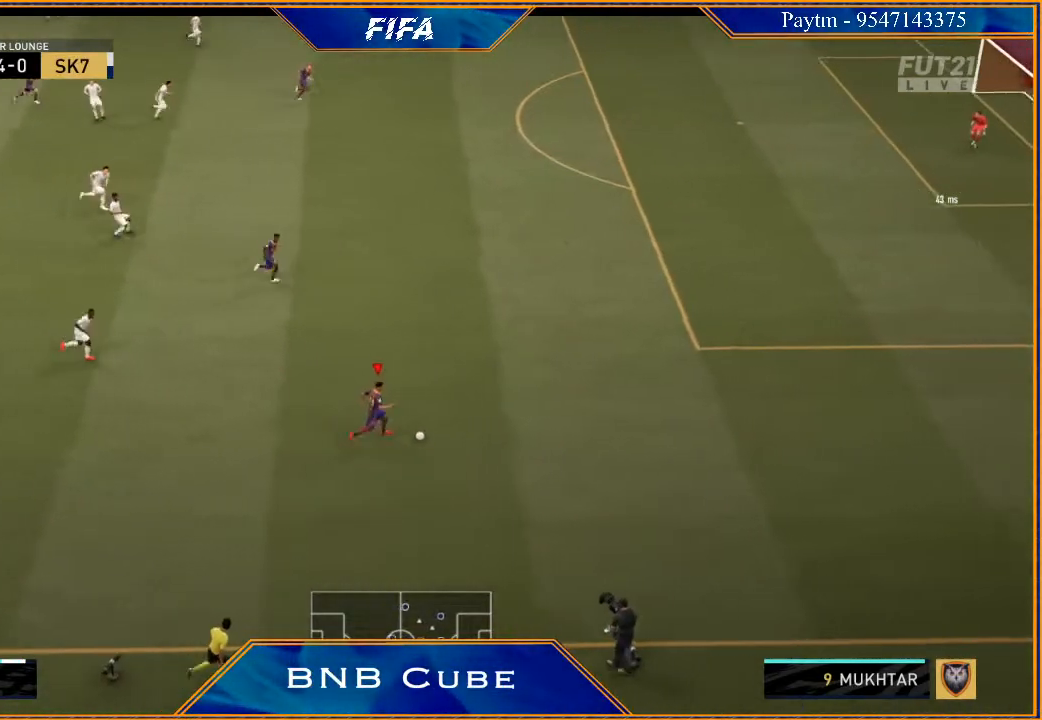
{"buttons": ["R2"], "left_stick": "right", "right_stick": "center", "events": []}
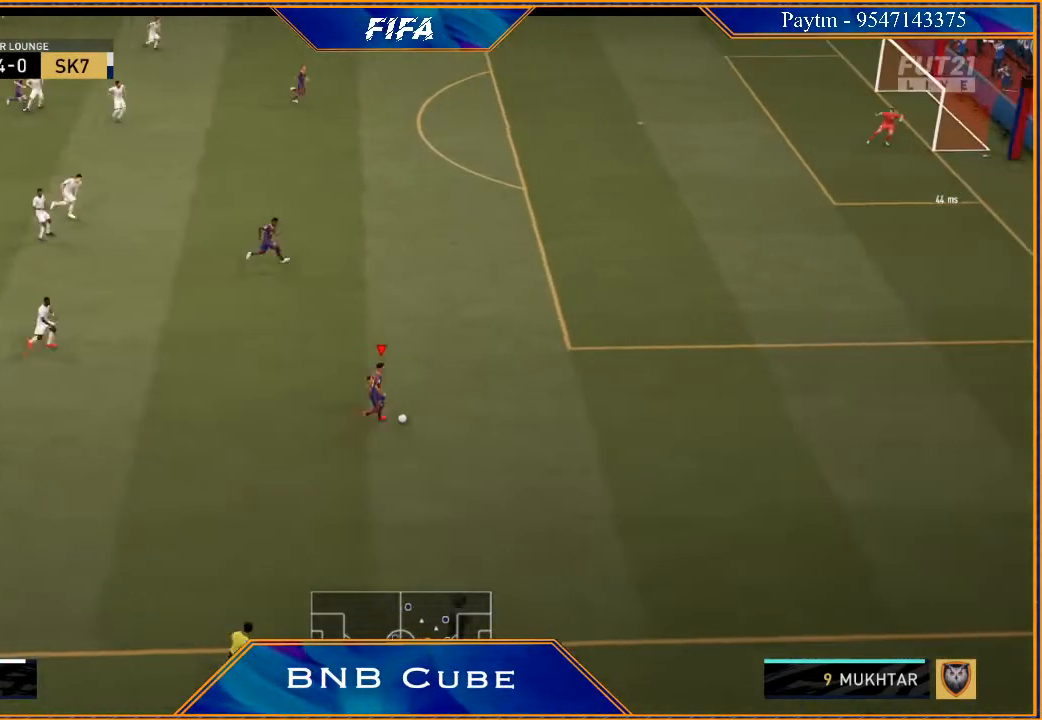
{"buttons": ["R2"], "left_stick": "up-right", "right_stick": "center", "events": [[400, "left_stick", "up-right"]]}
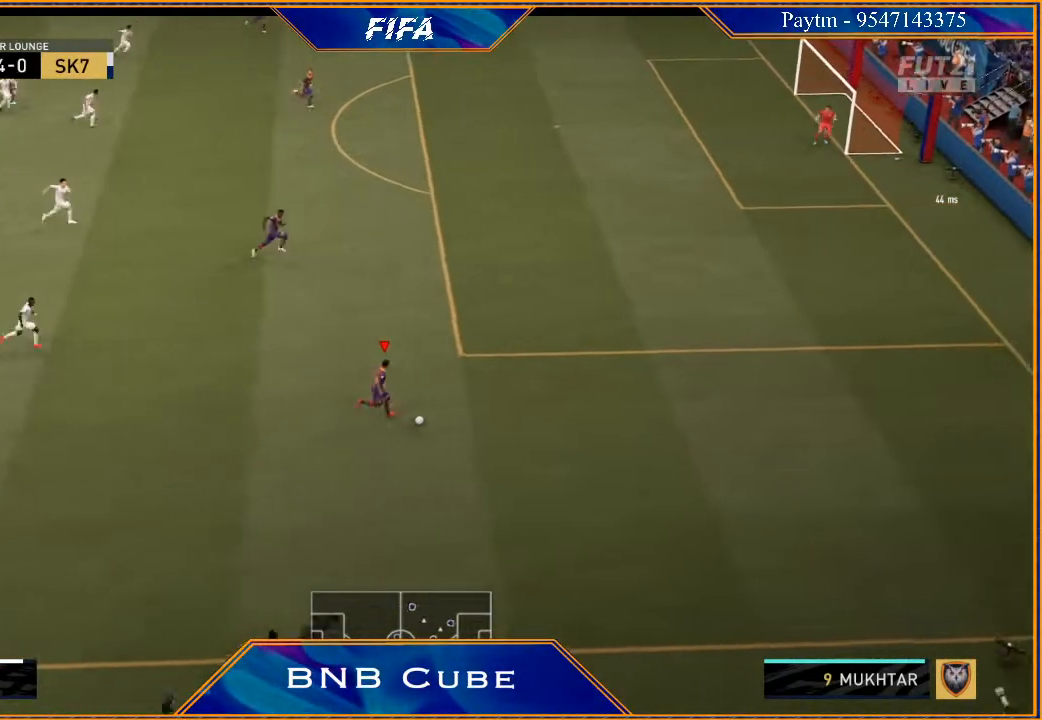
{"buttons": [], "left_stick": "up", "right_stick": "center", "events": [[33, "X", "down"], [33, "left_stick", "up"], [100, "R2", "up"], [267, "X", "up"]]}
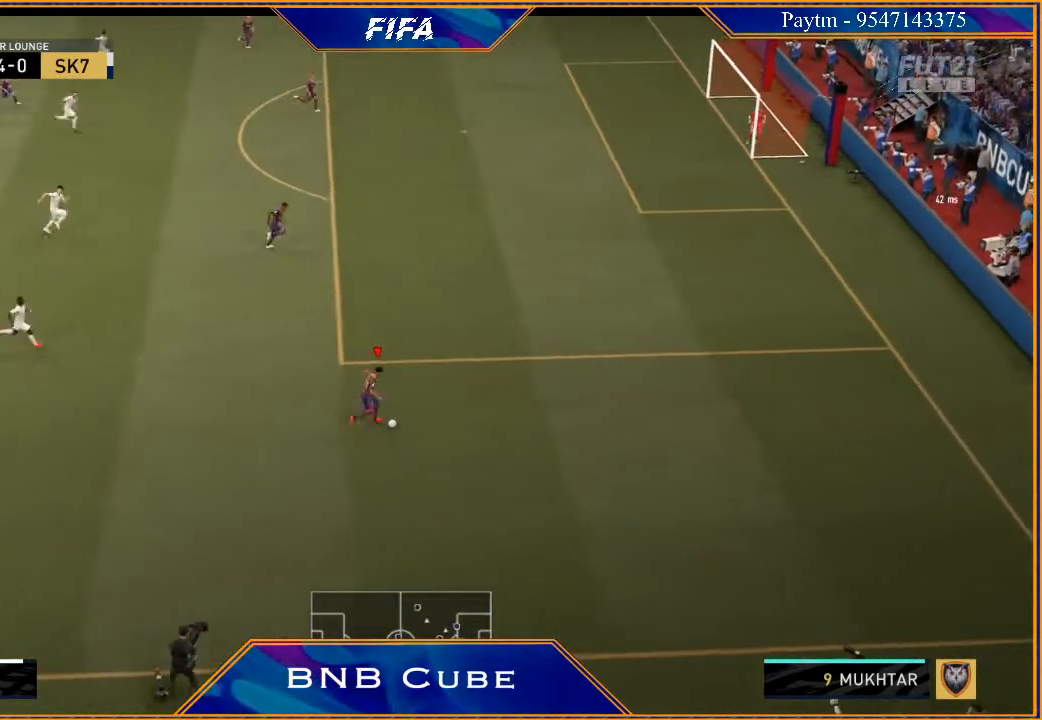
{"buttons": [], "left_stick": "center", "right_stick": "center", "events": [[267, "left_stick", "center"]]}
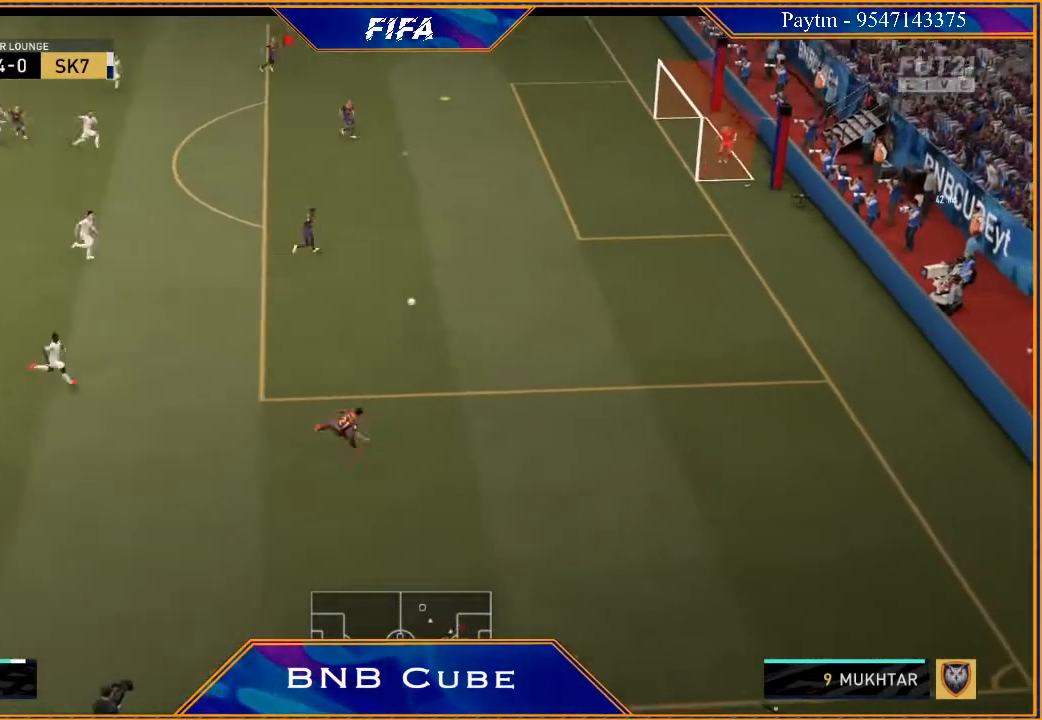
{"buttons": [], "left_stick": "down-right", "right_stick": "center", "events": [[67, "left_stick", "down"], [267, "left_stick", "down-right"], [400, "B", "down"], [500, "B", "up"]]}
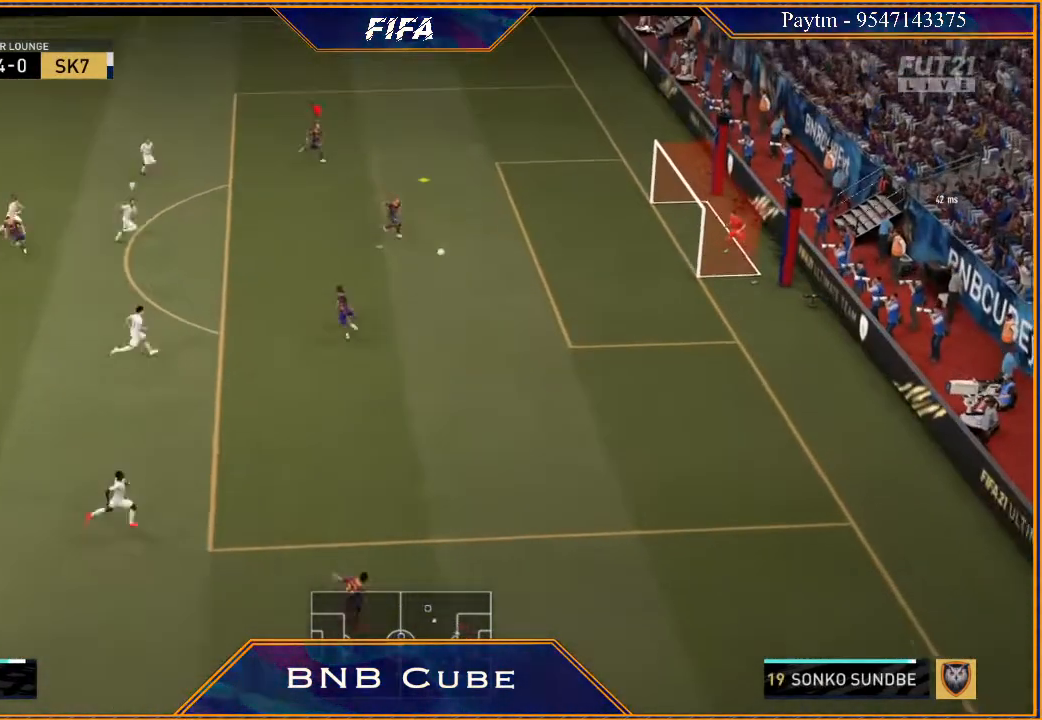
{"buttons": [], "left_stick": "down-right", "right_stick": "center", "events": []}